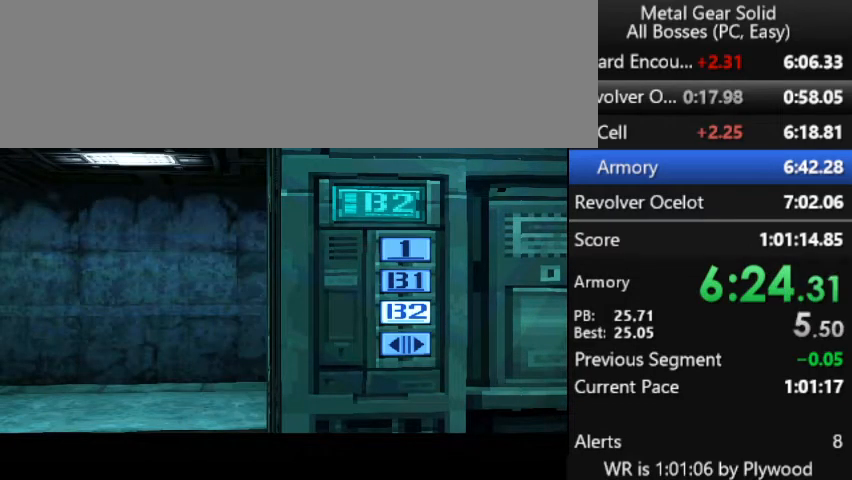
Gameplay with a controller (PlayStation layout); each line is a JSON object with the inputs held at the frame after it. "button_events" lists button changes between this image and that frame as [ms after this image, input, new state], when the widget could be followed in between (sticks are given only as held states). Not read: L1 L3 R1 R3 keyboard_mouse left_stick.
{"buttons": ["DPAD_DOWN"], "right_stick": "center", "button_events": [[133, "DPAD_DOWN", "down"]]}
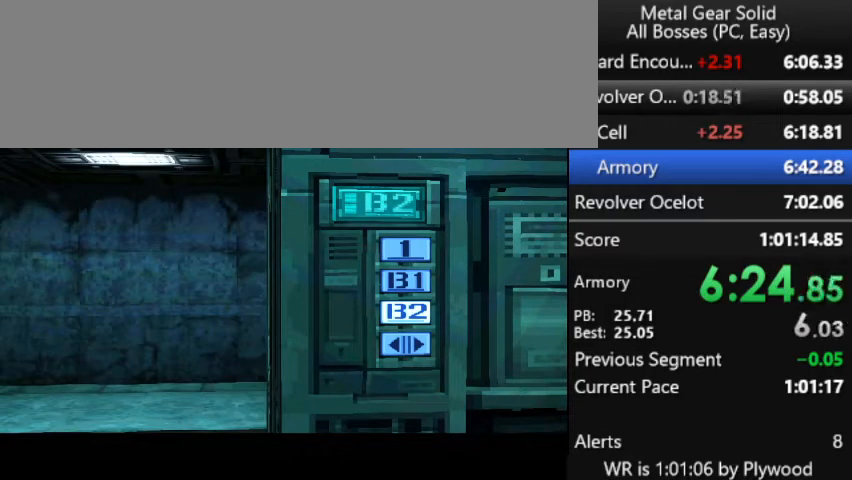
{"buttons": ["DPAD_DOWN"], "right_stick": "center", "button_events": []}
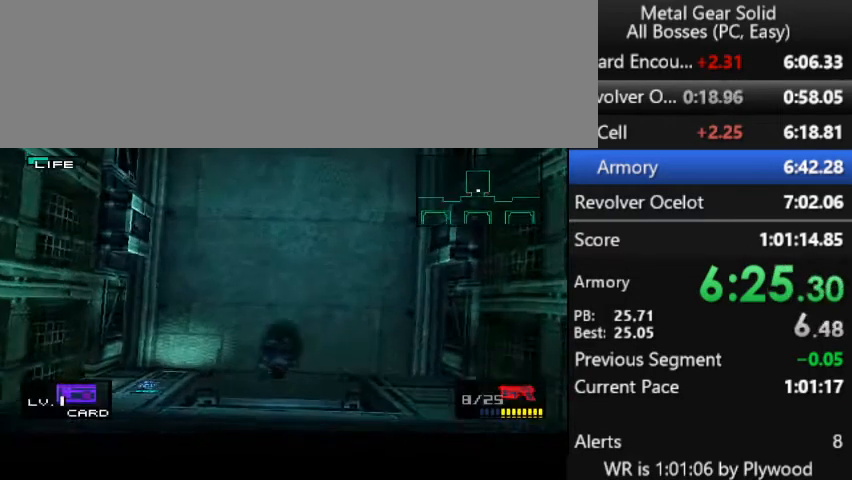
{"buttons": ["DPAD_DOWN"], "right_stick": "center", "button_events": []}
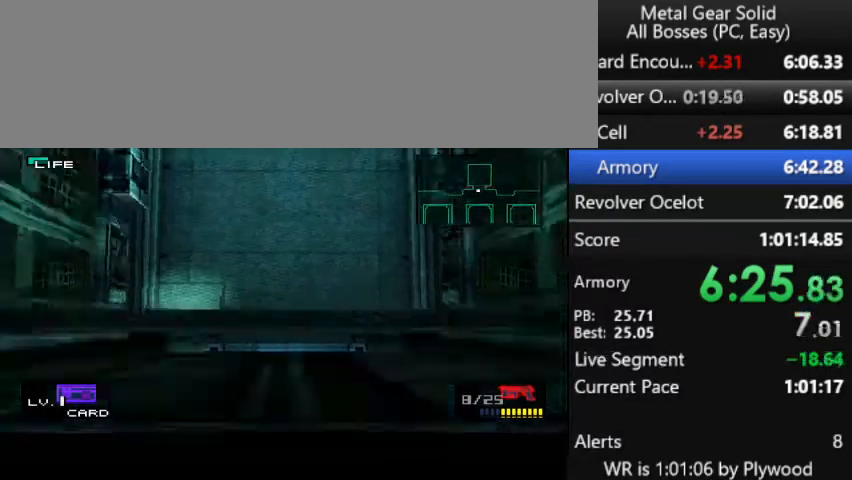
{"buttons": ["DPAD_DOWN", "DPAD_LEFT"], "right_stick": "center", "button_events": [[167, "DPAD_LEFT", "down"], [233, "DPAD_LEFT", "up"], [500, "DPAD_LEFT", "down"]]}
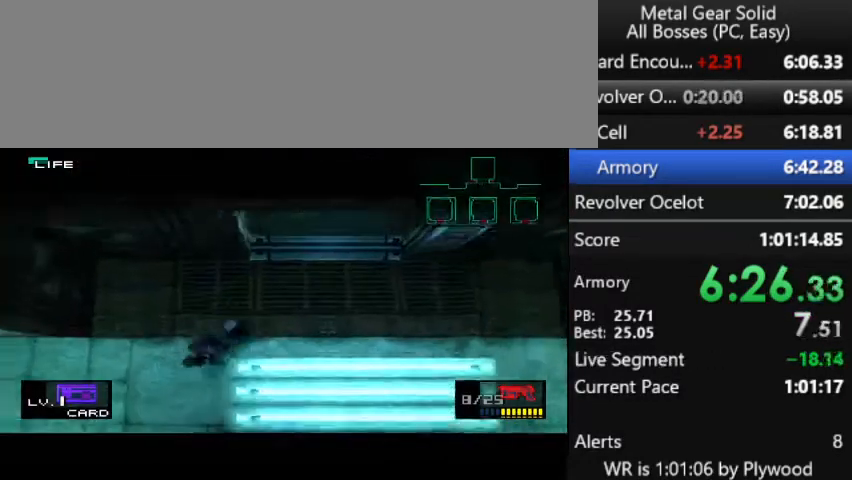
{"buttons": ["DPAD_DOWN", "DPAD_LEFT"], "right_stick": "center", "button_events": [[33, "DPAD_DOWN", "up"], [167, "DPAD_DOWN", "down"], [267, "DPAD_DOWN", "up"], [333, "DPAD_DOWN", "down"]]}
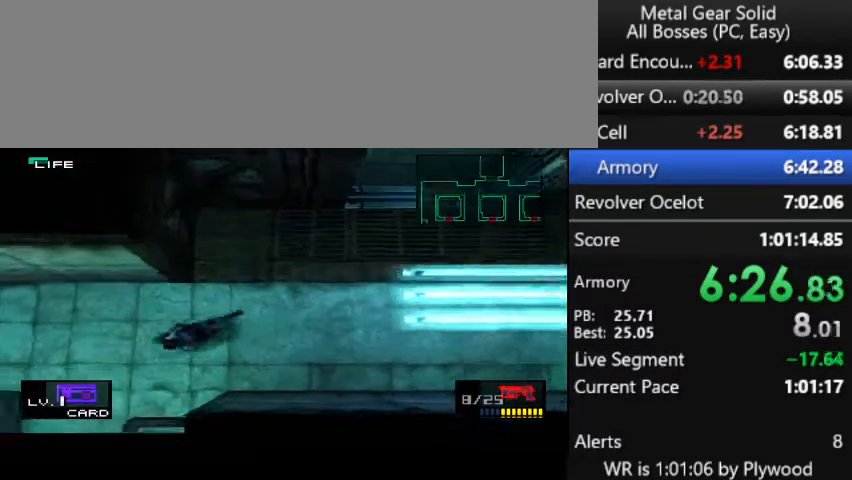
{"buttons": ["DPAD_DOWN"], "right_stick": "center", "button_events": [[33, "DPAD_LEFT", "up"], [300, "DPAD_RIGHT", "down"], [400, "DPAD_RIGHT", "up"]]}
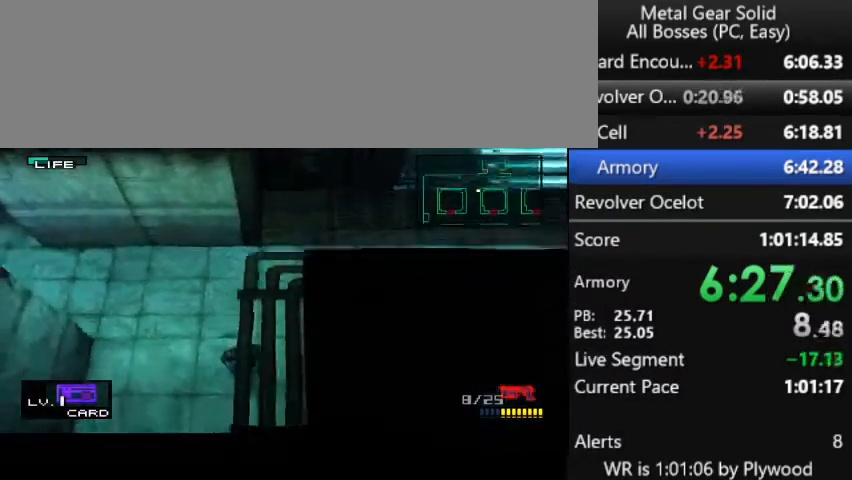
{"buttons": ["DPAD_DOWN"], "right_stick": "center", "button_events": []}
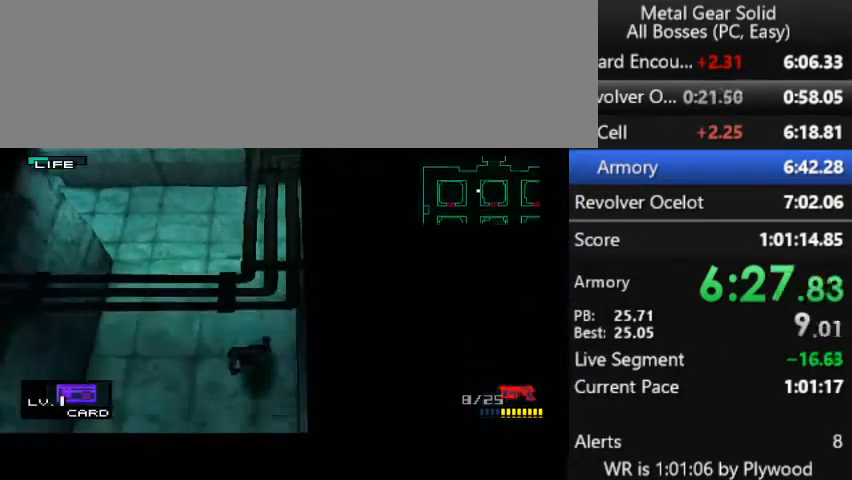
{"buttons": ["DPAD_DOWN"], "right_stick": "center", "button_events": []}
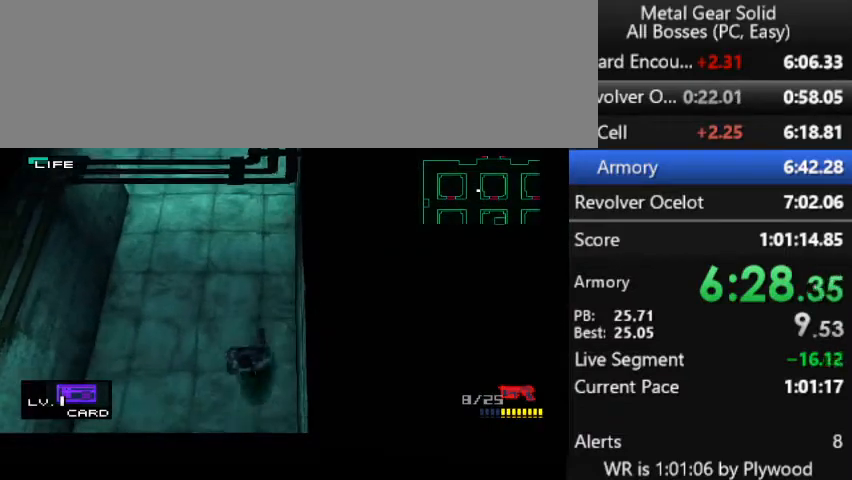
{"buttons": ["DPAD_DOWN"], "right_stick": "center", "button_events": []}
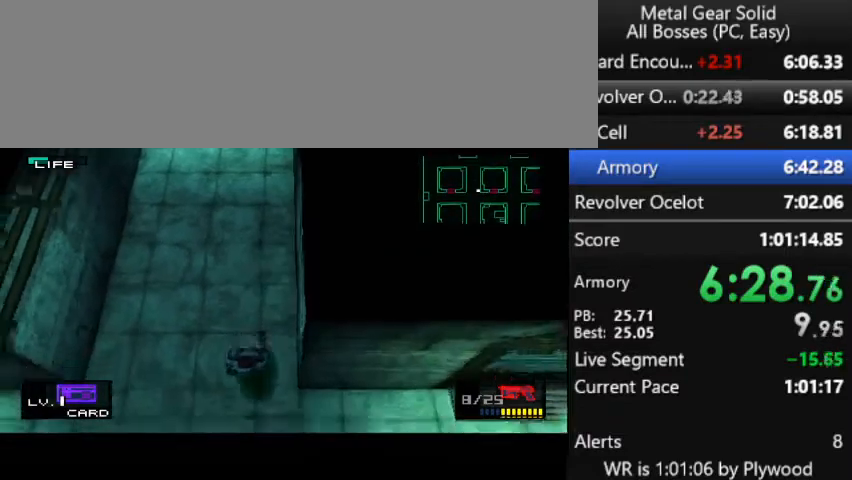
{"buttons": ["DPAD_RIGHT"], "right_stick": "center", "button_events": [[133, "DPAD_RIGHT", "down"], [167, "DPAD_DOWN", "up"], [267, "DPAD_UP", "down"], [433, "DPAD_UP", "up"]]}
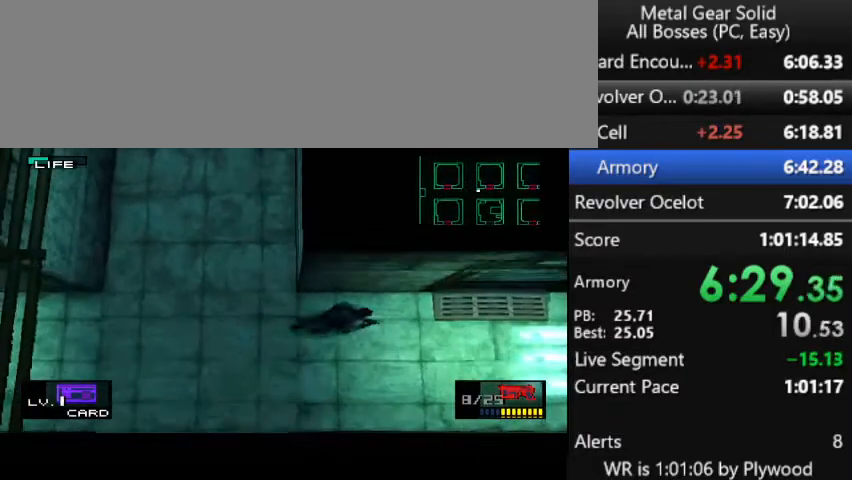
{"buttons": ["DPAD_RIGHT"], "right_stick": "center", "button_events": []}
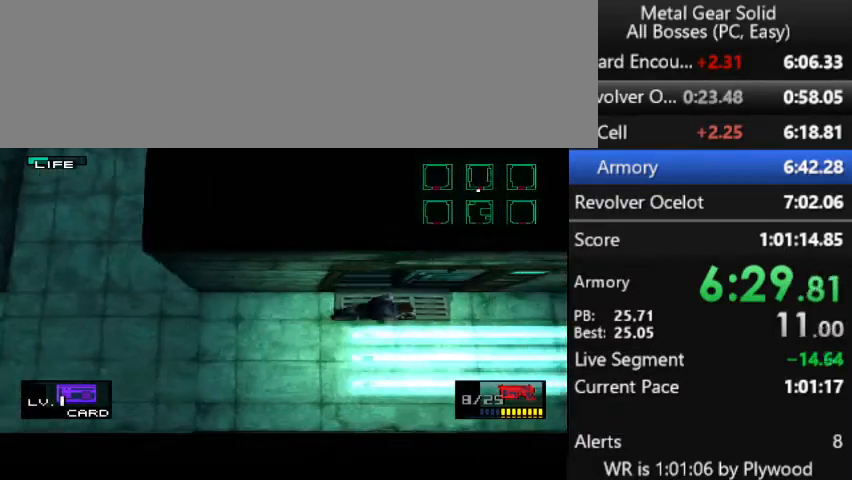
{"buttons": ["DPAD_UP", "DPAD_LEFT"], "right_stick": "center", "button_events": [[33, "DPAD_RIGHT", "up"], [33, "DPAD_UP", "down"], [67, "DPAD_LEFT", "down"], [300, "DPAD_LEFT", "up"], [433, "DPAD_LEFT", "down"]]}
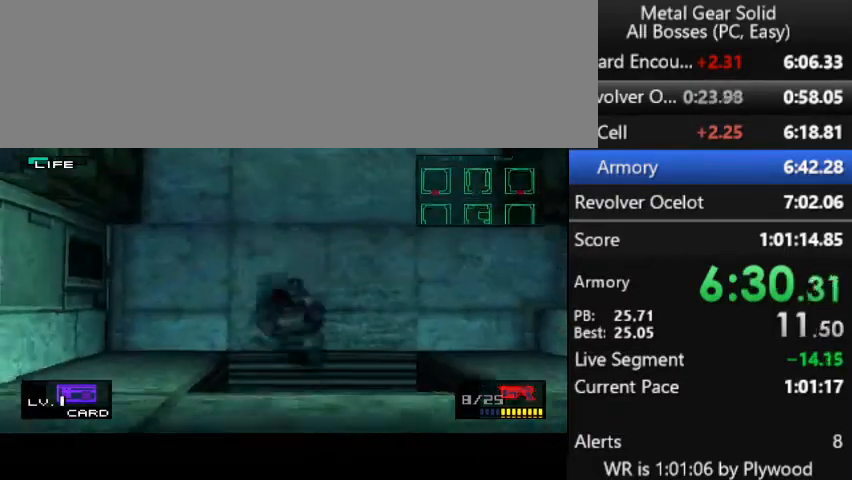
{"buttons": ["DPAD_UP"], "right_stick": "center", "button_events": [[33, "DPAD_LEFT", "up"]]}
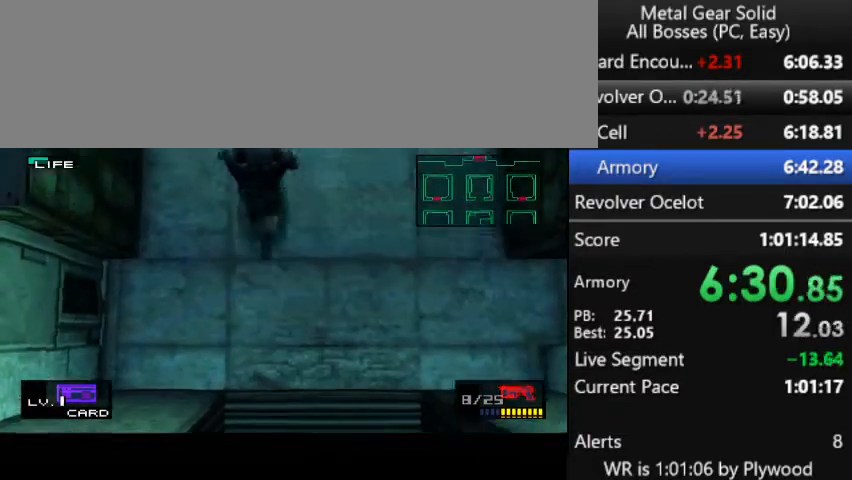
{"buttons": ["DPAD_RIGHT"], "right_stick": "center", "button_events": [[300, "DPAD_RIGHT", "down"], [400, "DPAD_UP", "up"]]}
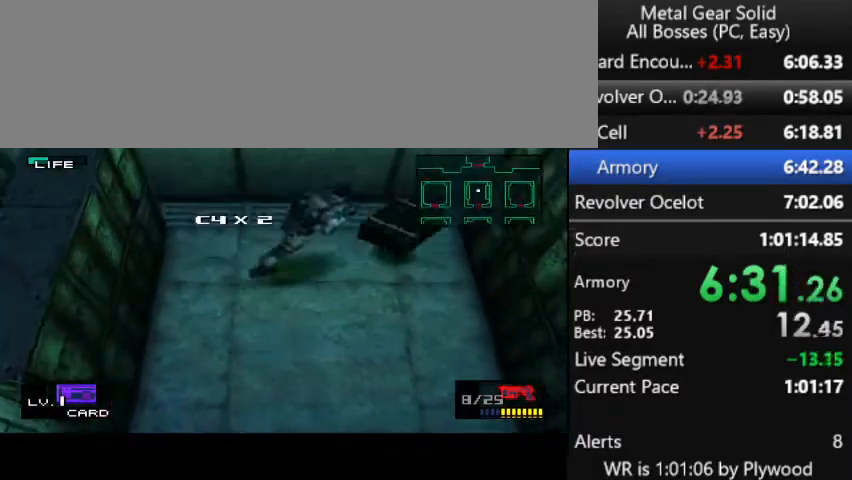
{"buttons": ["DPAD_DOWN"], "right_stick": "center", "button_events": [[33, "DPAD_DOWN", "down"], [133, "DPAD_RIGHT", "up"], [233, "DPAD_LEFT", "down"], [333, "DPAD_LEFT", "up"]]}
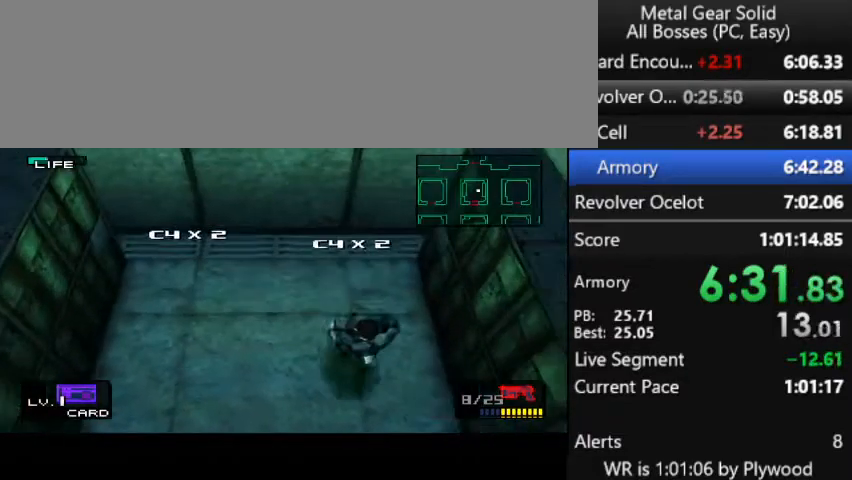
{"buttons": ["DPAD_DOWN"], "right_stick": "center", "button_events": [[167, "DPAD_LEFT", "down"], [267, "DPAD_LEFT", "up"]]}
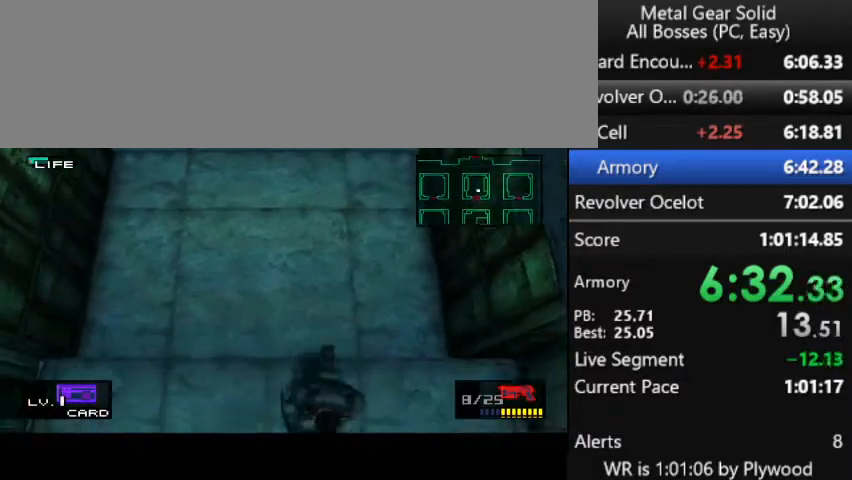
{"buttons": ["DPAD_DOWN"], "right_stick": "center", "button_events": [[67, "DPAD_LEFT", "down"], [133, "DPAD_DOWN", "up"], [167, "DPAD_LEFT", "up"], [267, "DPAD_DOWN", "down"], [300, "DPAD_LEFT", "down"], [367, "DPAD_LEFT", "up"]]}
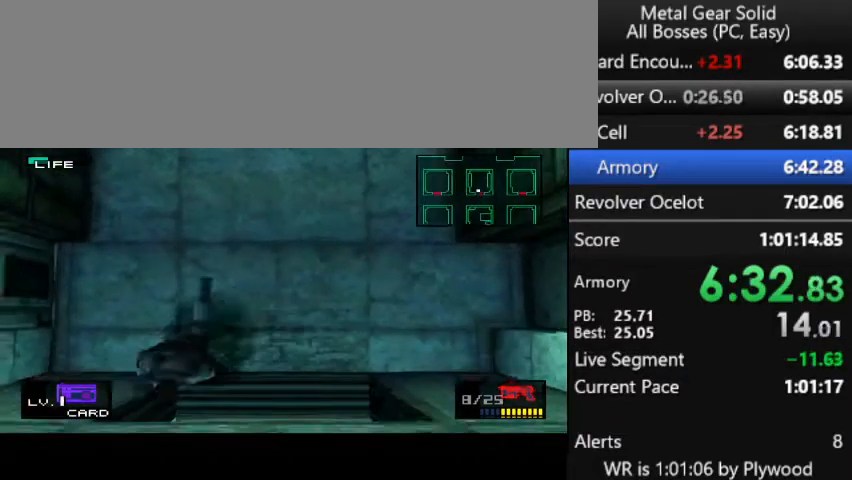
{"buttons": ["DPAD_DOWN", "DPAD_LEFT"], "right_stick": "center", "button_events": [[33, "DPAD_RIGHT", "down"], [133, "DPAD_RIGHT", "up"], [200, "DPAD_LEFT", "down"], [300, "DPAD_DOWN", "up"], [400, "DPAD_DOWN", "down"], [433, "DPAD_LEFT", "up"], [500, "DPAD_LEFT", "down"]]}
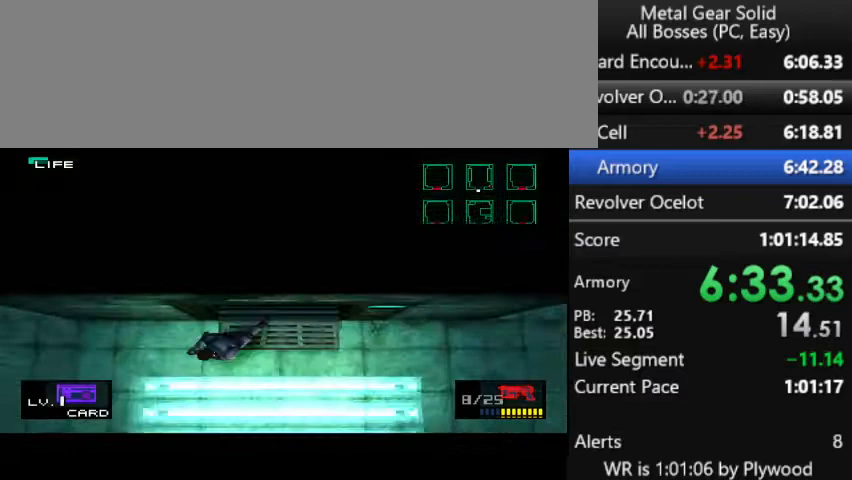
{"buttons": ["DPAD_LEFT"], "right_stick": "center", "button_events": [[33, "DPAD_DOWN", "up"], [167, "DPAD_DOWN", "down"], [267, "DPAD_DOWN", "up"], [367, "DPAD_DOWN", "down"], [433, "DPAD_DOWN", "up"]]}
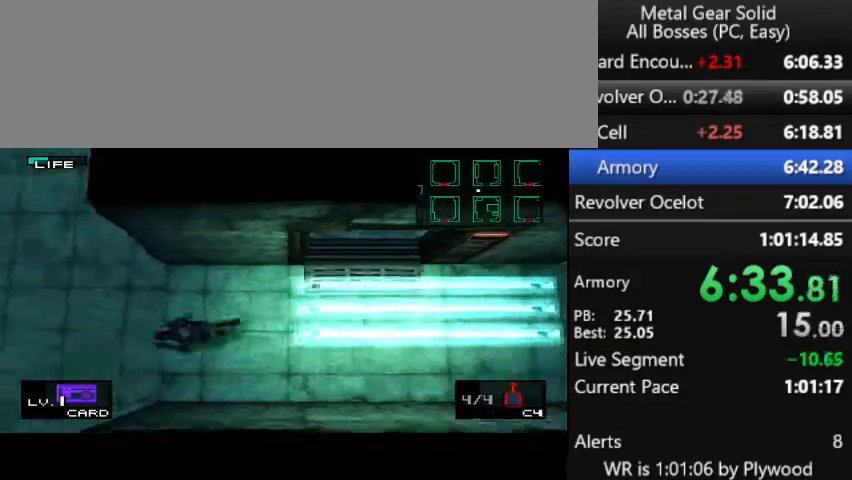
{"buttons": ["DPAD_DOWN", "DPAD_LEFT"], "right_stick": "center", "button_events": [[33, "DPAD_DOWN", "down"], [233, "DPAD_LEFT", "up"], [433, "DPAD_LEFT", "down"]]}
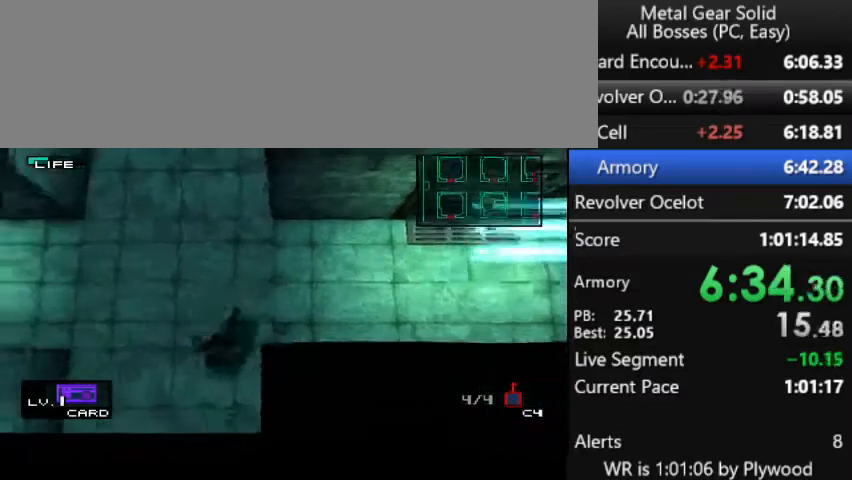
{"buttons": ["DPAD_DOWN", "DPAD_LEFT"], "right_stick": "center", "button_events": [[67, "DPAD_LEFT", "up"], [167, "DPAD_LEFT", "down"], [233, "DPAD_LEFT", "up"], [333, "DPAD_LEFT", "down"], [400, "DPAD_LEFT", "up"], [500, "DPAD_LEFT", "down"]]}
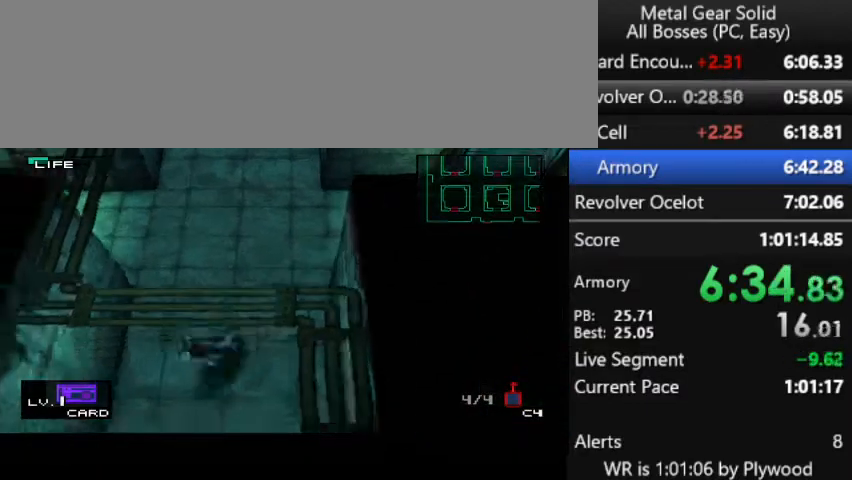
{"buttons": ["DPAD_DOWN", "DPAD_LEFT"], "right_stick": "center", "button_events": [[67, "DPAD_LEFT", "up"], [133, "DPAD_LEFT", "down"], [333, "DPAD_LEFT", "up"], [433, "DPAD_LEFT", "down"]]}
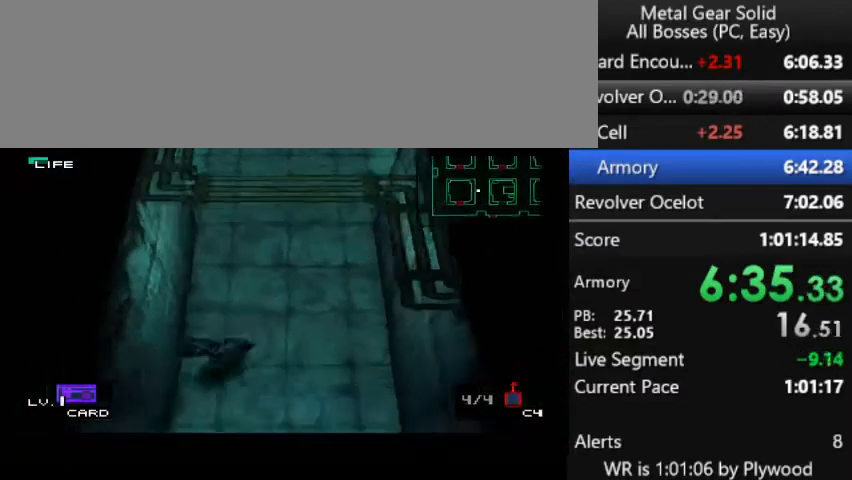
{"buttons": ["DPAD_DOWN"], "right_stick": "center", "button_events": [[33, "DPAD_LEFT", "up"]]}
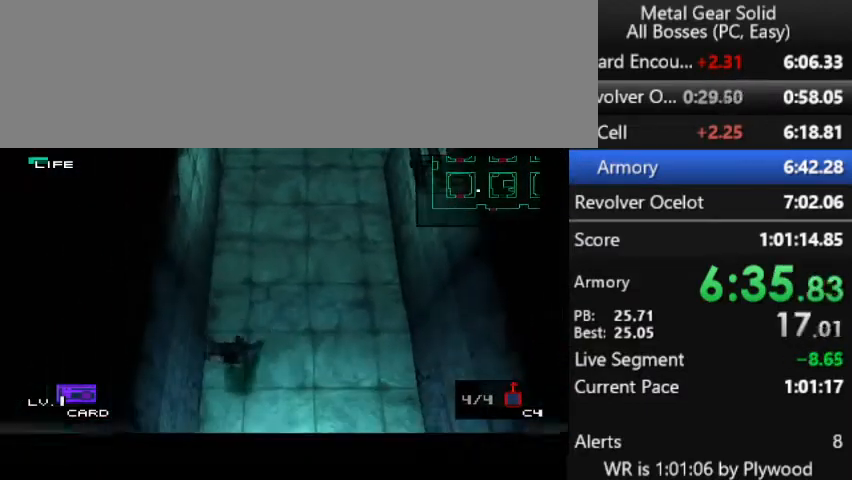
{"buttons": ["DPAD_UP", "DPAD_LEFT"], "right_stick": "center", "button_events": [[367, "DPAD_DOWN", "up"], [367, "DPAD_LEFT", "down"], [500, "DPAD_UP", "down"]]}
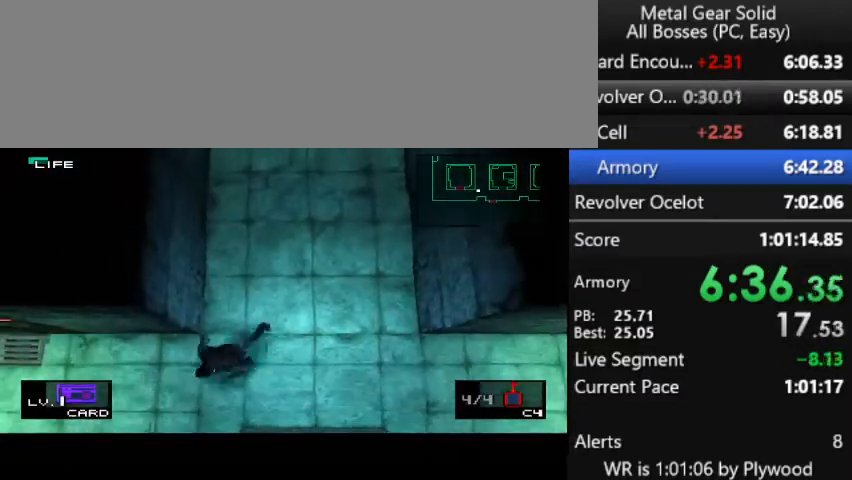
{"buttons": ["DPAD_LEFT"], "right_stick": "center", "button_events": [[167, "DPAD_UP", "up"]]}
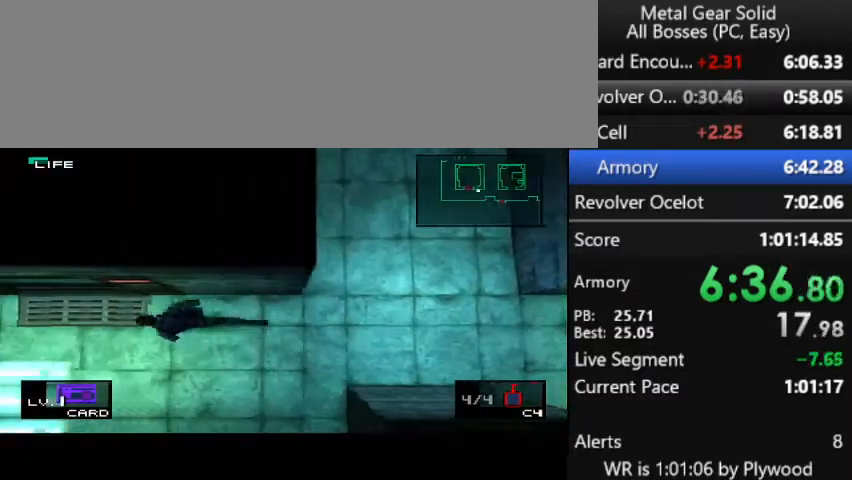
{"buttons": ["DPAD_UP", "DPAD_RIGHT"], "right_stick": "center", "button_events": [[333, "DPAD_UP", "down"], [400, "DPAD_LEFT", "up"], [500, "DPAD_RIGHT", "down"]]}
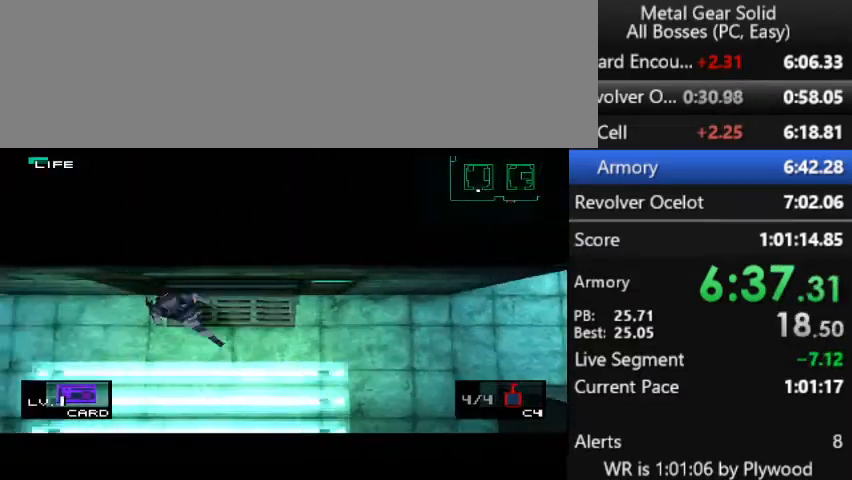
{"buttons": ["DPAD_UP"], "right_stick": "center", "button_events": [[67, "DPAD_RIGHT", "up"]]}
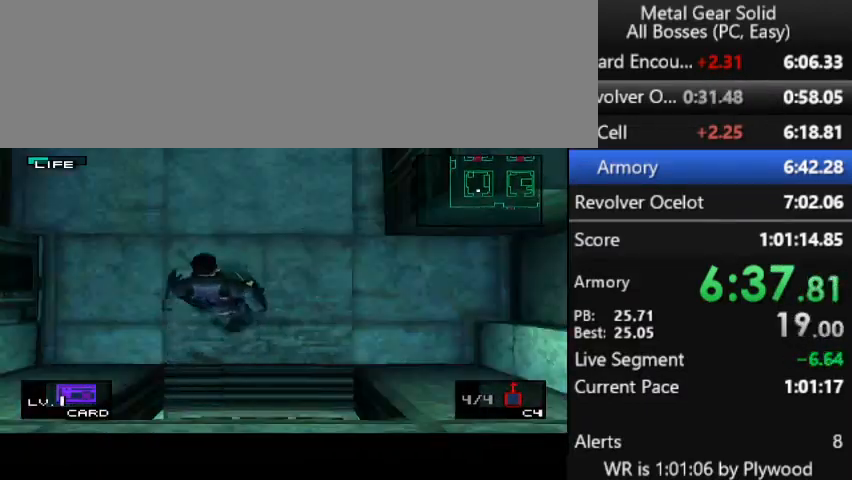
{"buttons": ["DPAD_UP", "DPAD_RIGHT"], "right_stick": "center", "button_events": [[200, "DPAD_RIGHT", "down"], [333, "DPAD_RIGHT", "up"], [433, "DPAD_RIGHT", "down"]]}